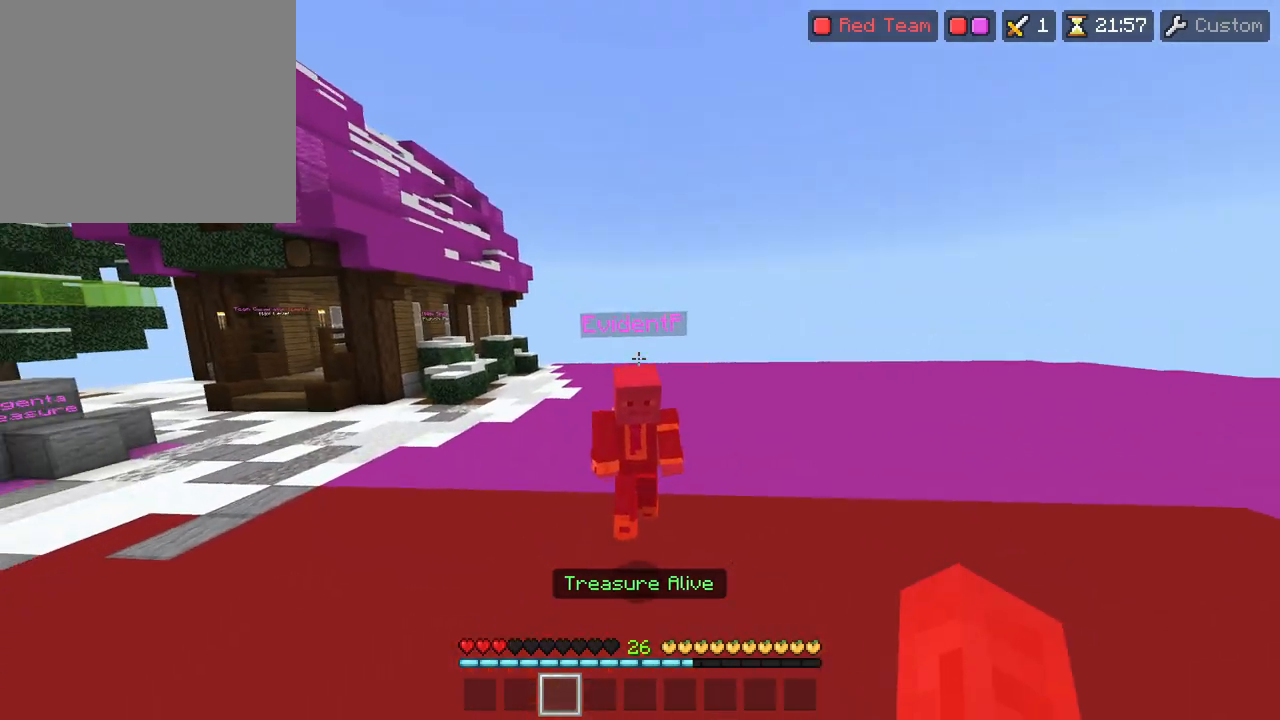
Gameplay with a controller (PlayStation layout); each line is a JSON object with the inputs held at the frame after it. "events" lists button and stick changes between this image and that frame as [ms after this image, input, new state], when the widget could be followed in between. Not read: TOUCHPAD.
{"buttons": [], "left_stick": "up", "right_stick": "center", "events": [[33, "right_stick", "up"], [83, "right_stick", "center"]]}
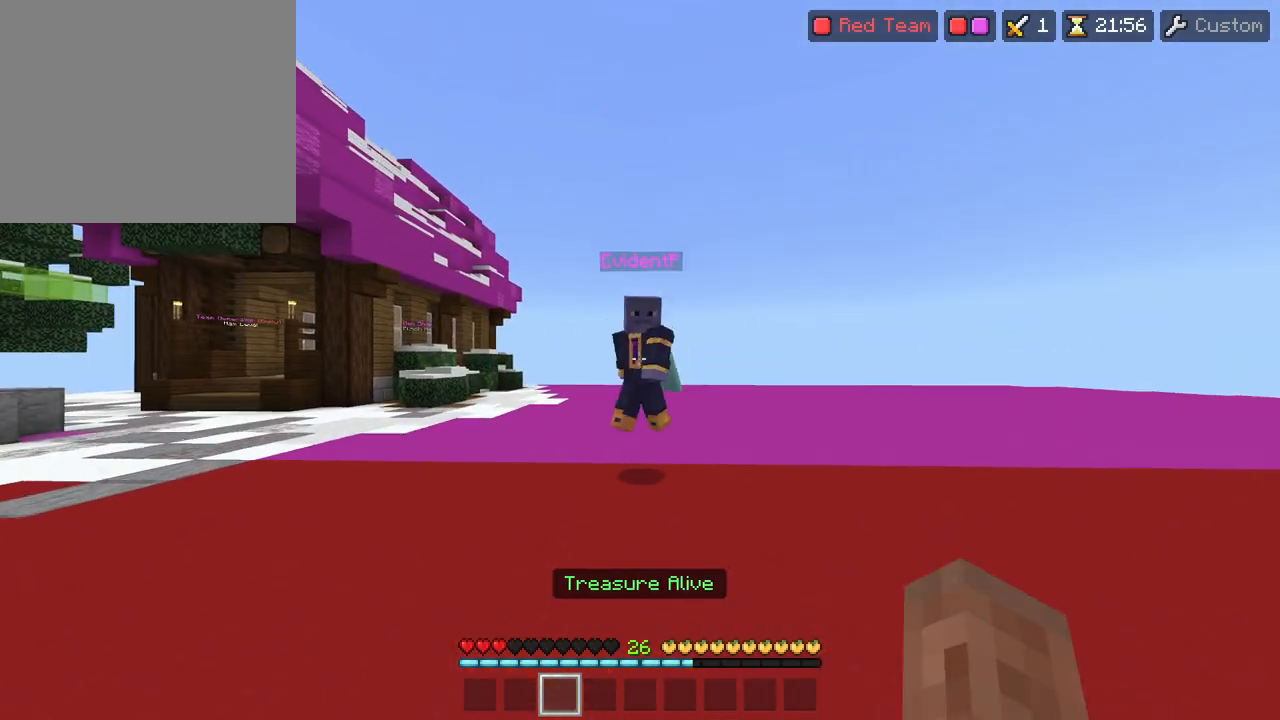
{"buttons": [], "left_stick": "up", "right_stick": "center", "events": [[117, "left_stick", "up-right"], [283, "right_stick", "down"], [400, "right_stick", "center"], [467, "left_stick", "up"]]}
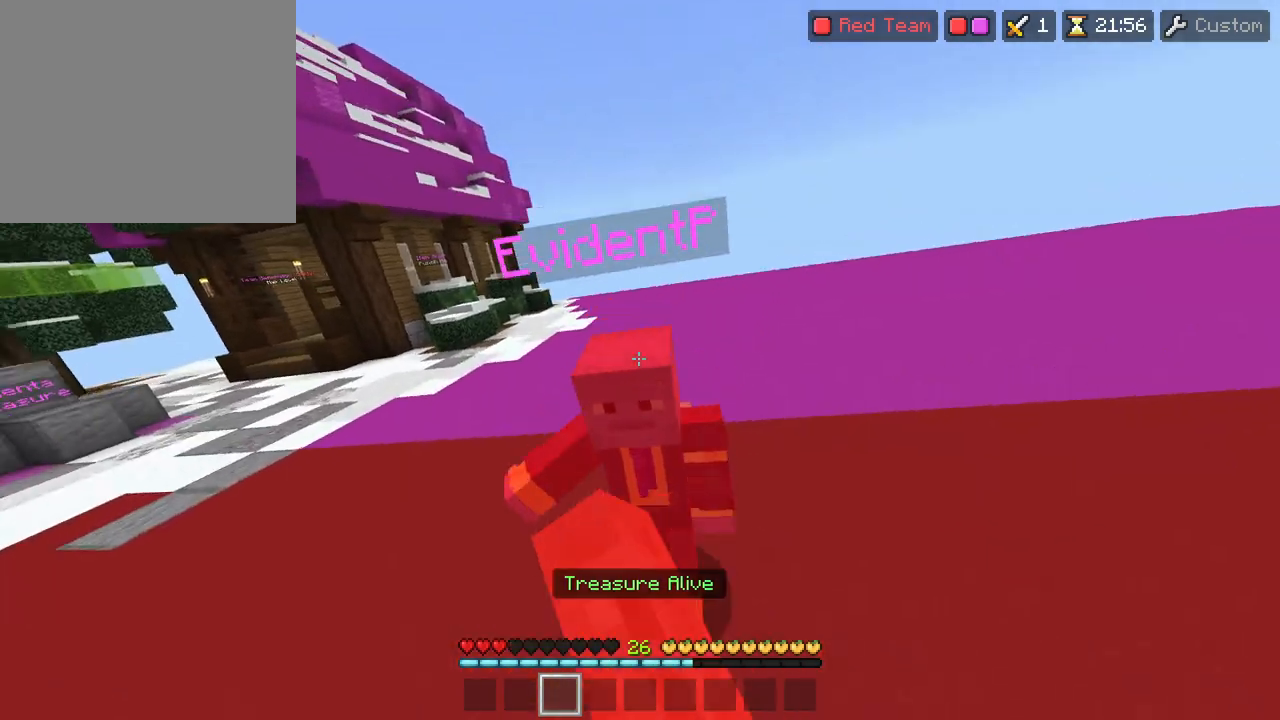
{"buttons": [], "left_stick": "up", "right_stick": "center", "events": [[217, "right_stick", "up"], [300, "right_stick", "left"], [367, "right_stick", "center"]]}
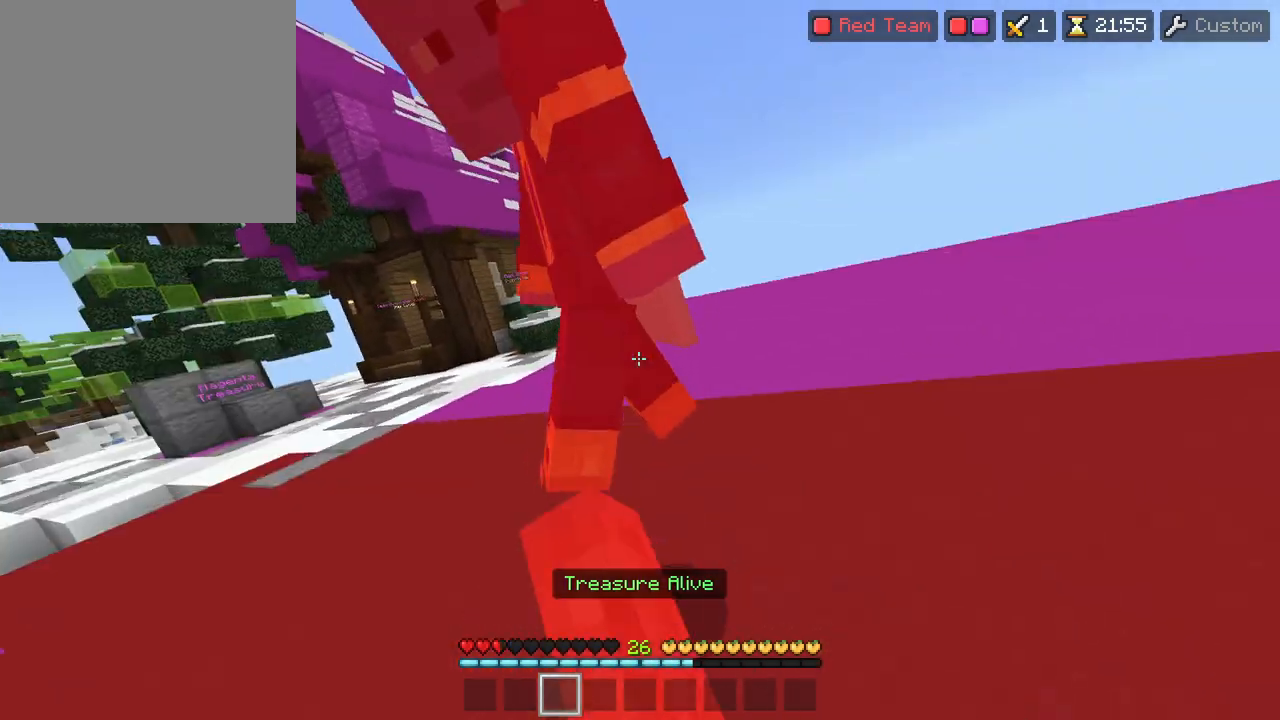
{"buttons": ["R2"], "left_stick": "up-left", "right_stick": "center", "events": [[117, "left_stick", "up-left"], [200, "right_stick", "up-left"], [333, "R2", "down"], [367, "right_stick", "center"]]}
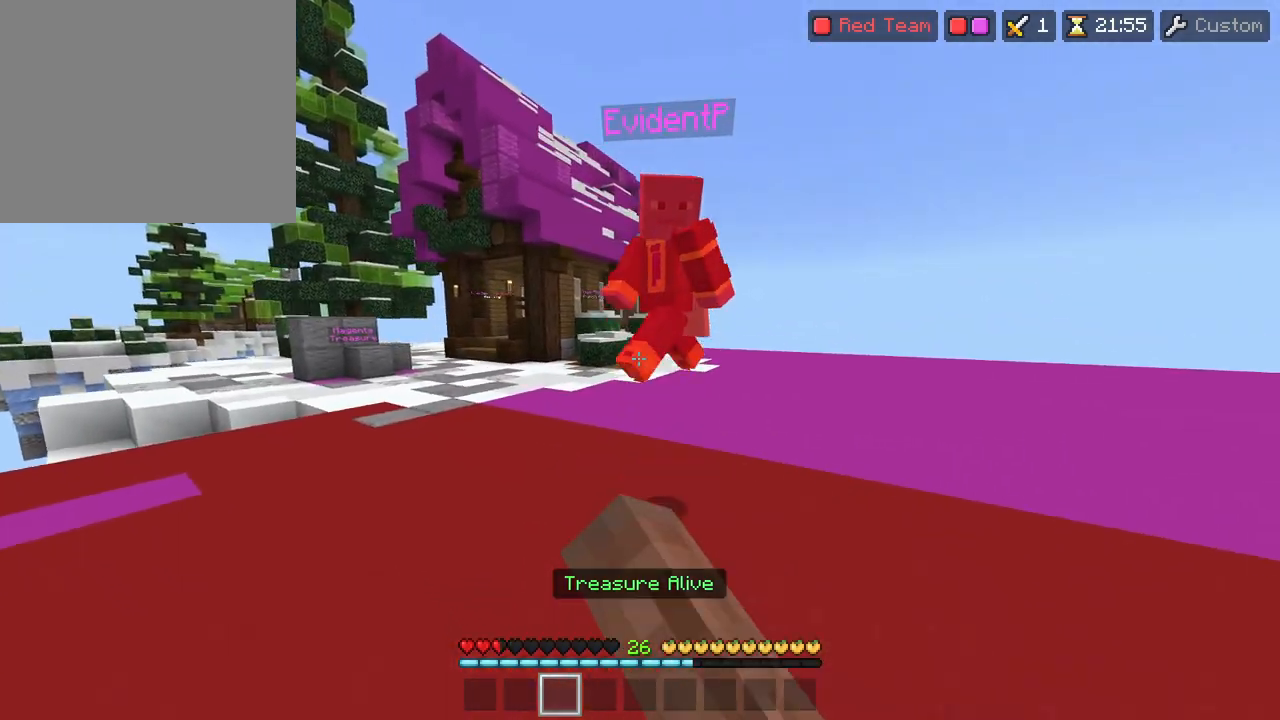
{"buttons": [], "left_stick": "up-left", "right_stick": "center", "events": [[217, "right_stick", "right"], [317, "R2", "up"], [333, "right_stick", "center"]]}
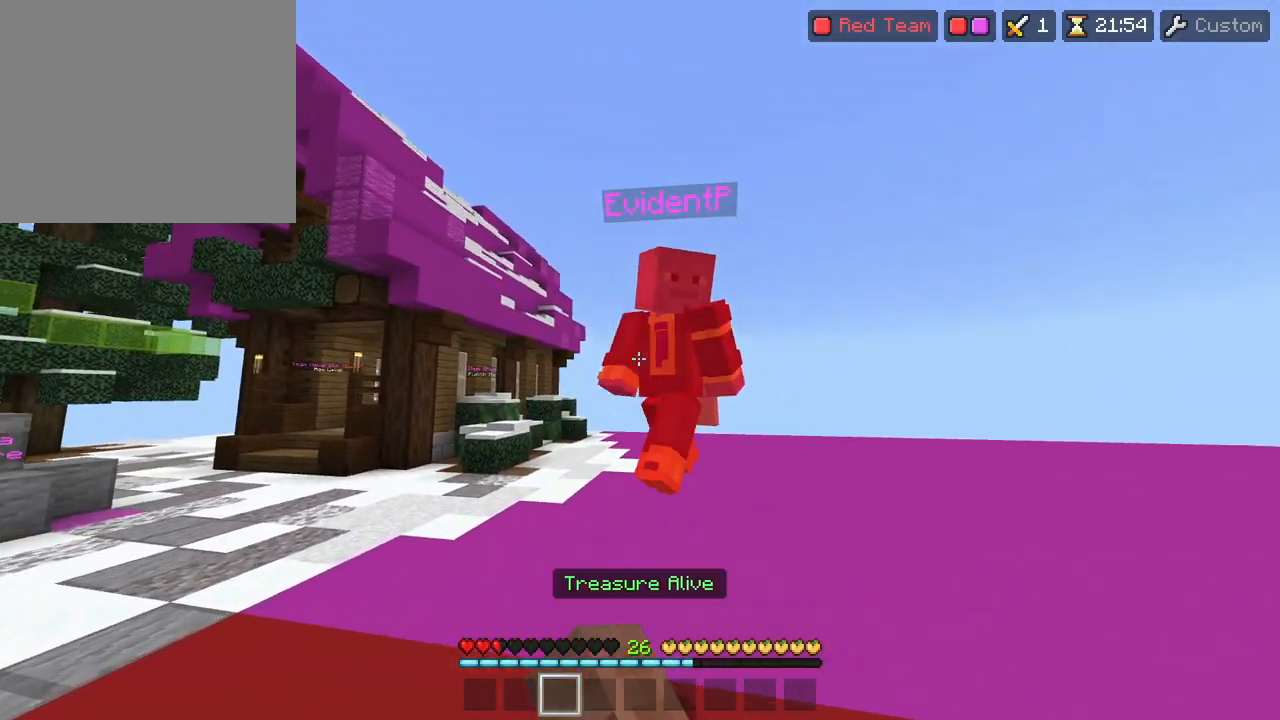
{"buttons": [], "left_stick": "up-left", "right_stick": "center", "events": [[200, "right_stick", "right"], [300, "right_stick", "down-right"], [317, "left_stick", "left"], [400, "right_stick", "center"], [467, "left_stick", "up-left"]]}
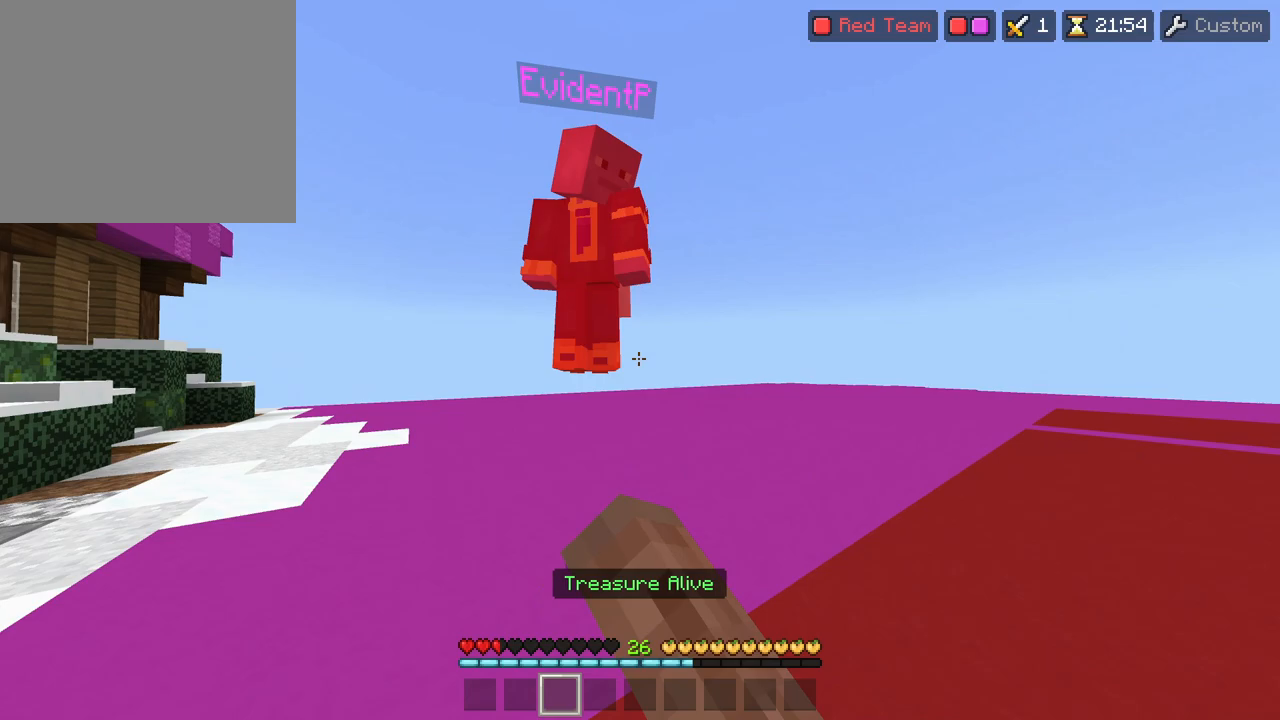
{"buttons": [], "left_stick": "up-left", "right_stick": "center", "events": [[283, "right_stick", "up"], [333, "right_stick", "center"]]}
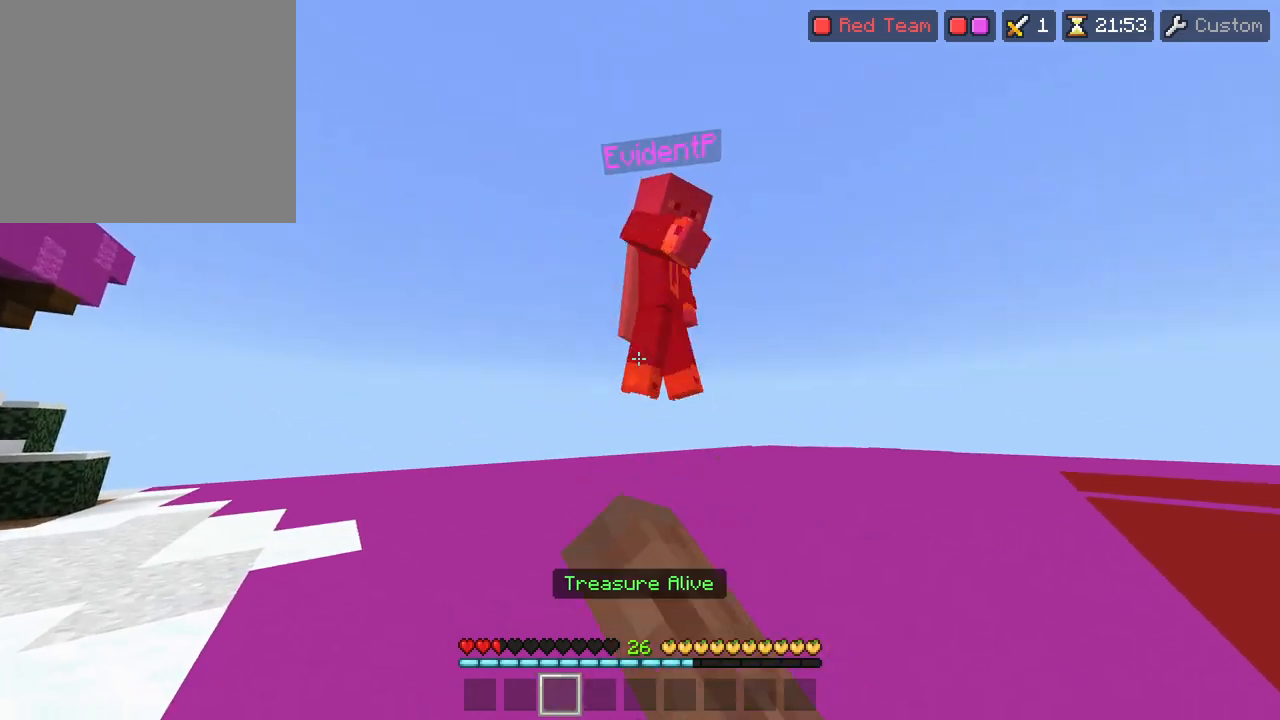
{"buttons": [], "left_stick": "up", "right_stick": "down-left", "events": [[67, "left_stick", "up"], [250, "right_stick", "up"], [300, "left_stick", "up-right"], [367, "right_stick", "right"], [467, "left_stick", "up"], [483, "right_stick", "down-left"]]}
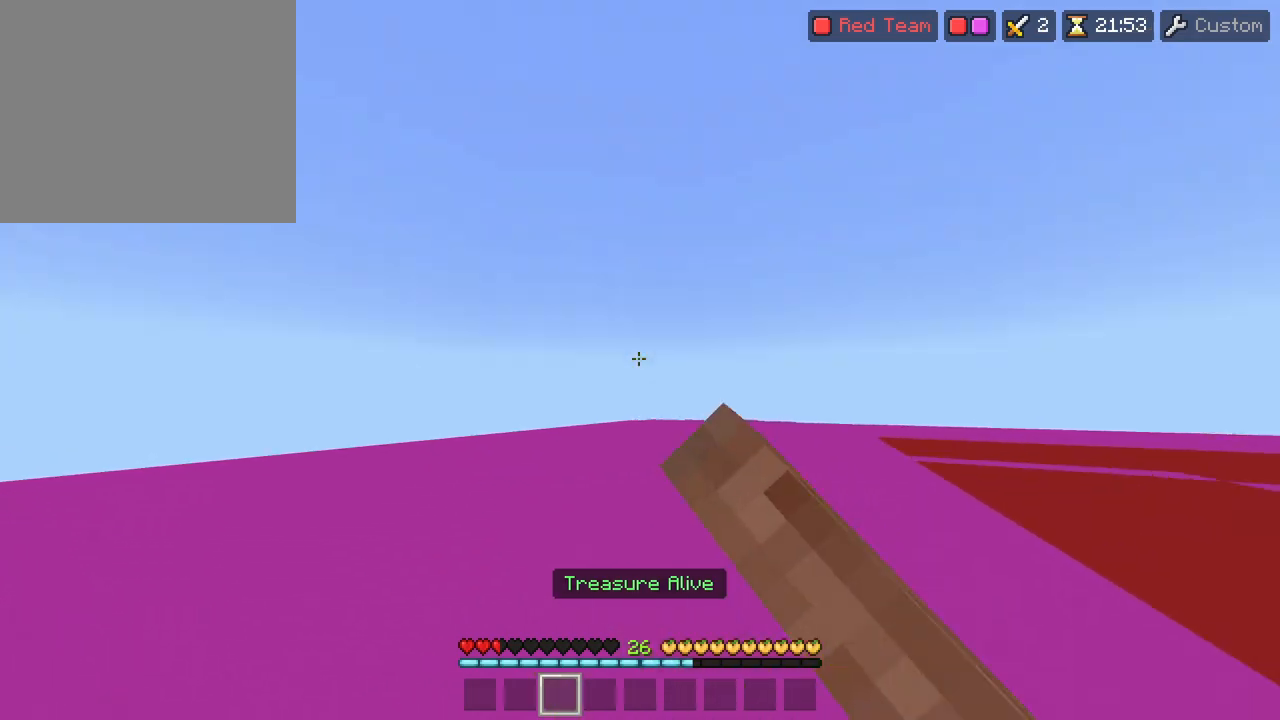
{"buttons": [], "left_stick": "up-left", "right_stick": "right", "events": [[33, "R2", "down"], [50, "right_stick", "left"], [100, "left_stick", "up-right"], [233, "R2", "up"], [367, "L3", "down"], [367, "left_stick", "up-left"], [400, "right_stick", "right"], [483, "L3", "up"]]}
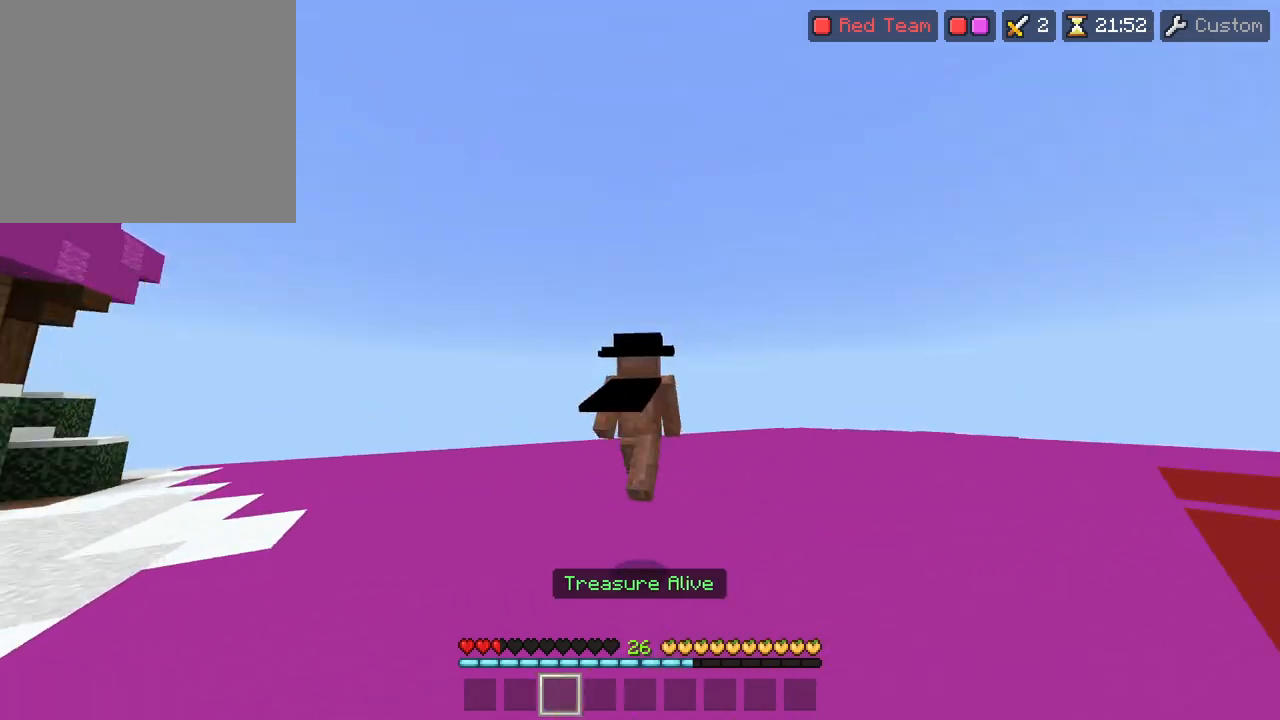
{"buttons": ["L3"], "left_stick": "up", "right_stick": "right", "events": [[33, "L3", "down"], [67, "left_stick", "up"], [100, "L3", "up"], [150, "L3", "down"], [267, "R2", "down"], [267, "right_stick", "down"], [317, "right_stick", "center"], [400, "L3", "up"], [433, "R2", "up"], [450, "L3", "down"], [483, "right_stick", "right"]]}
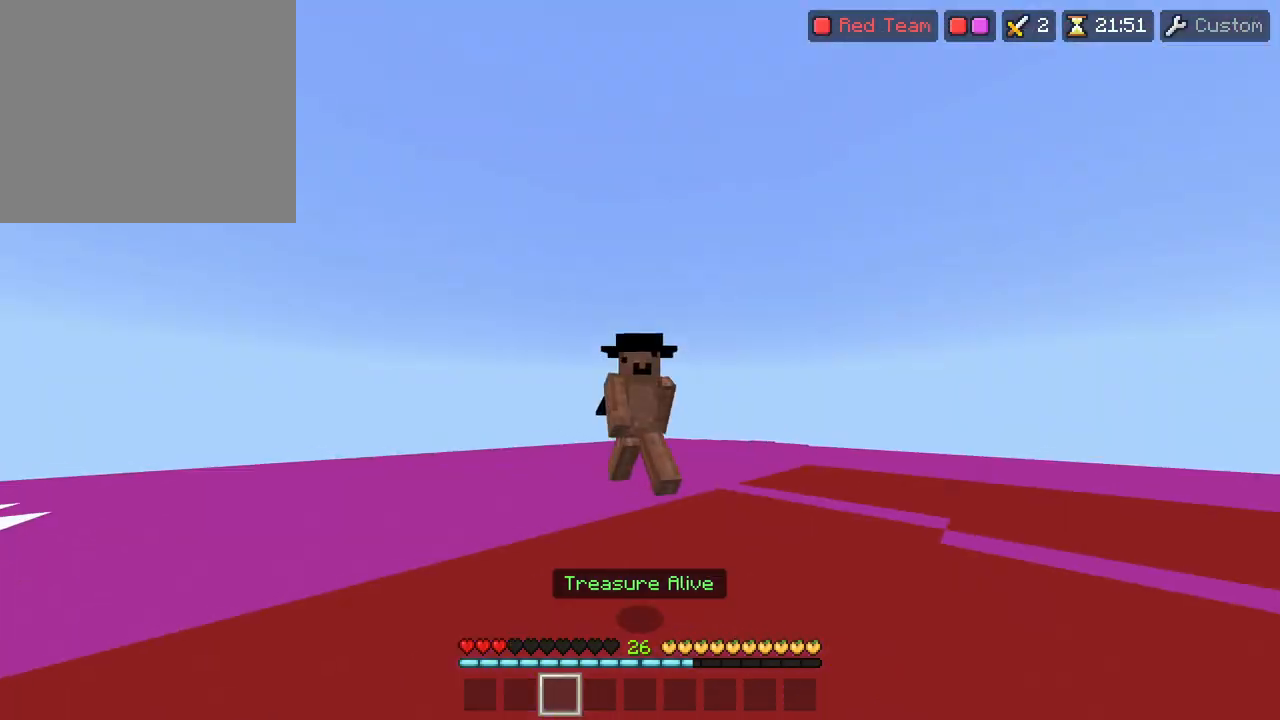
{"buttons": ["R2", "L3"], "left_stick": "up", "right_stick": "center", "events": [[50, "L3", "up"], [150, "L3", "down"], [167, "right_stick", "center"], [217, "L3", "up"], [283, "L3", "down"], [283, "right_stick", "right"], [367, "L3", "up"], [433, "R2", "down"], [433, "right_stick", "center"], [467, "L3", "down"]]}
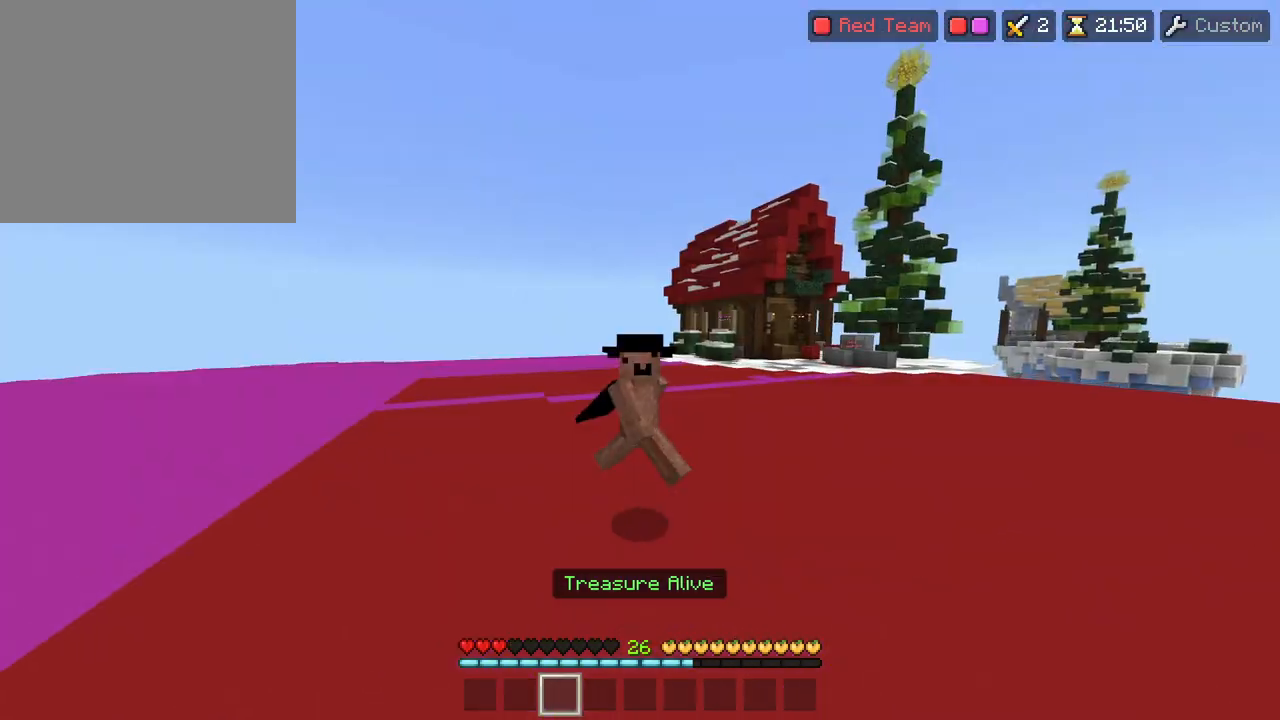
{"buttons": ["R2"], "left_stick": "up", "right_stick": "down", "events": [[50, "L3", "up"], [117, "L3", "down"], [183, "R2", "up"], [217, "L3", "up"], [250, "right_stick", "down-right"], [350, "right_stick", "center"], [367, "L3", "down"], [400, "R2", "down"], [433, "right_stick", "down"], [467, "L3", "up"]]}
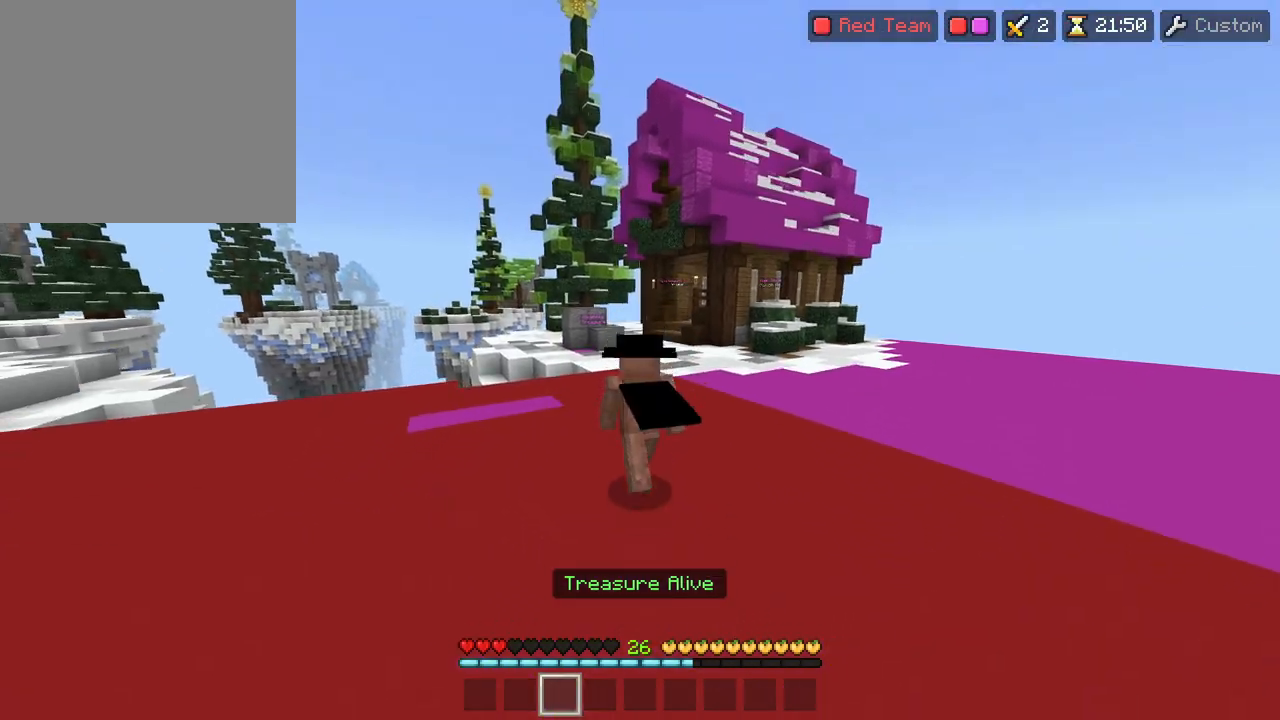
{"buttons": [], "left_stick": "up-left", "right_stick": "center", "events": [[50, "L3", "down"], [67, "right_stick", "center"], [117, "L3", "up"], [200, "L3", "down"], [217, "R2", "up"], [283, "L3", "up"], [417, "left_stick", "up-left"]]}
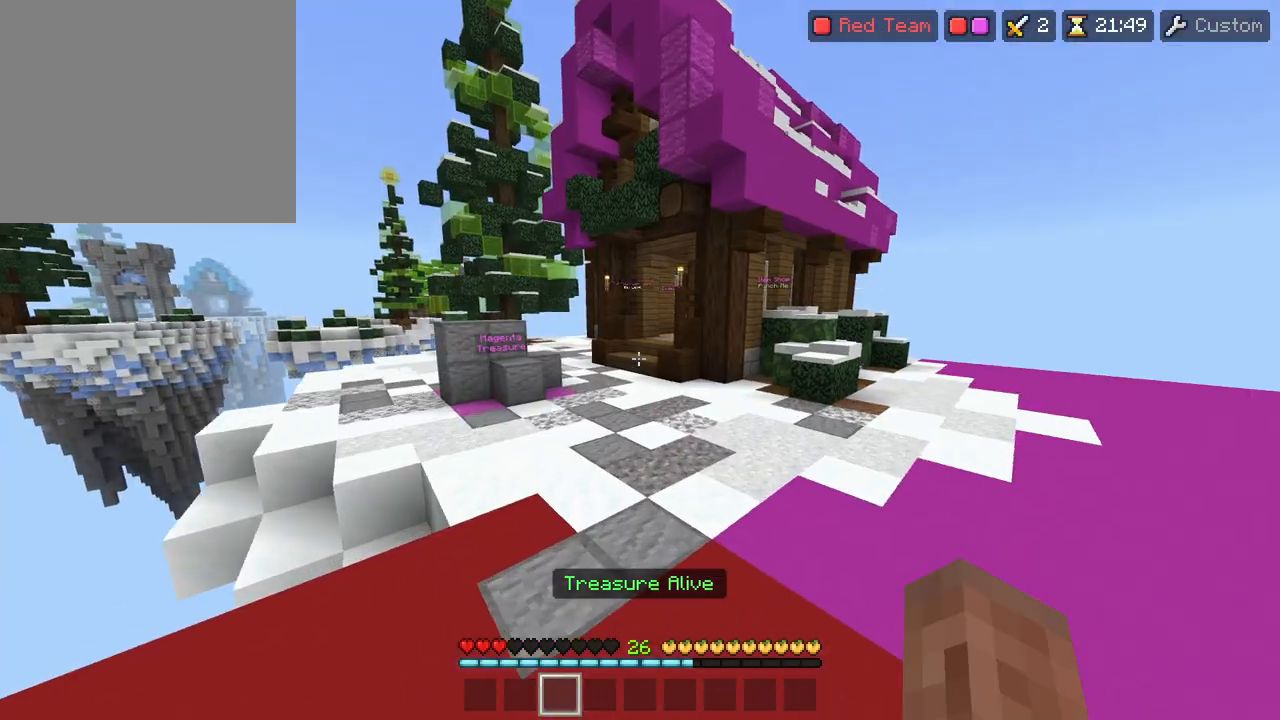
{"buttons": ["L3"], "left_stick": "up", "right_stick": "right", "events": [[117, "right_stick", "right"], [150, "L3", "down"], [250, "L3", "up"], [283, "right_stick", "center"], [300, "L3", "down"], [350, "right_stick", "right"], [367, "L3", "up"], [433, "L3", "down"], [433, "left_stick", "up"]]}
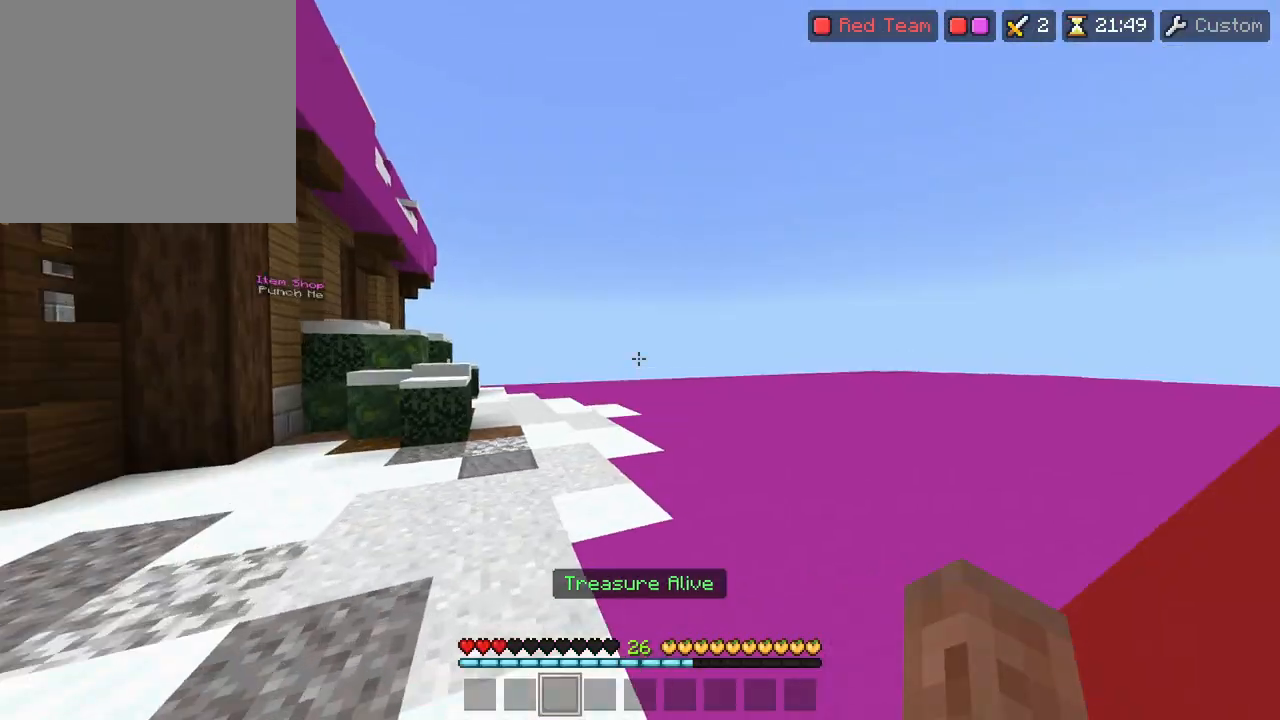
{"buttons": [], "left_stick": "up", "right_stick": "center", "events": [[50, "L3", "up"], [100, "R2", "down"], [117, "right_stick", "center"], [250, "L3", "down"], [267, "R2", "up"], [367, "L3", "up"], [417, "L3", "down"], [500, "L3", "up"]]}
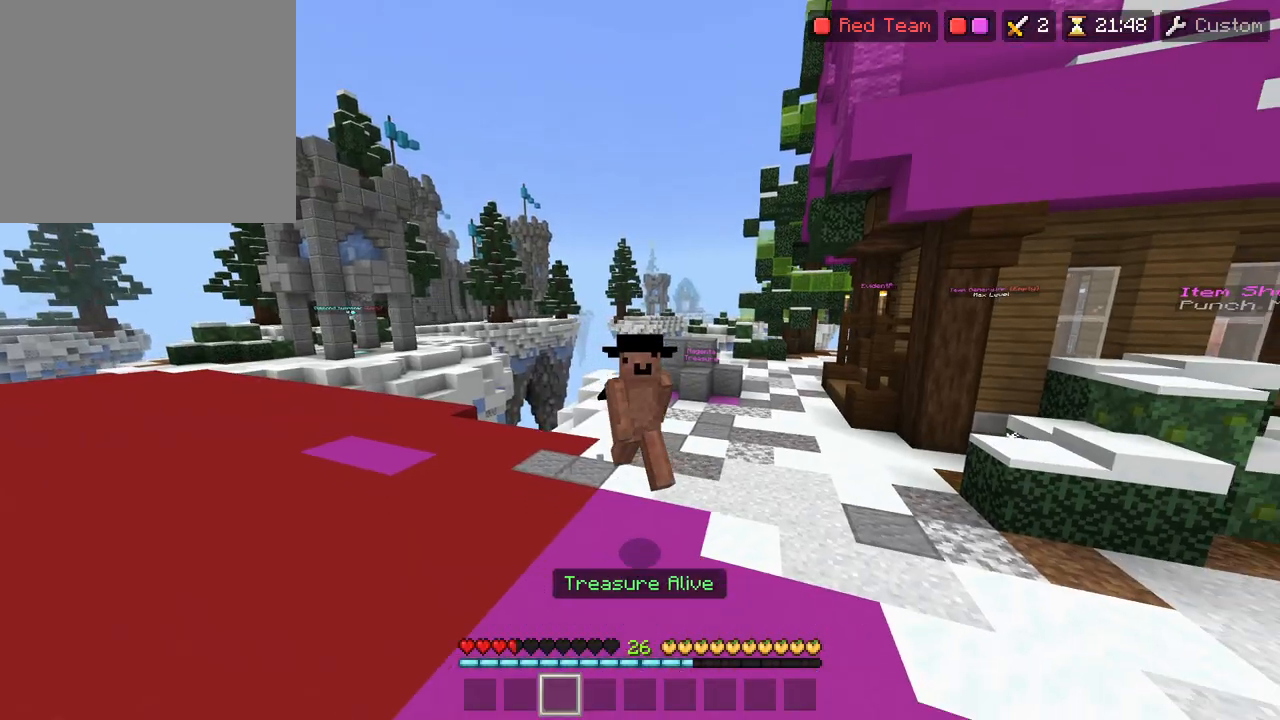
{"buttons": ["L3"], "left_stick": "up-right", "right_stick": "center", "events": [[50, "L3", "down"], [167, "L3", "up"], [233, "L3", "down"], [233, "left_stick", "up-right"], [333, "L3", "up"], [350, "right_stick", "right"], [417, "L3", "down"], [483, "right_stick", "center"]]}
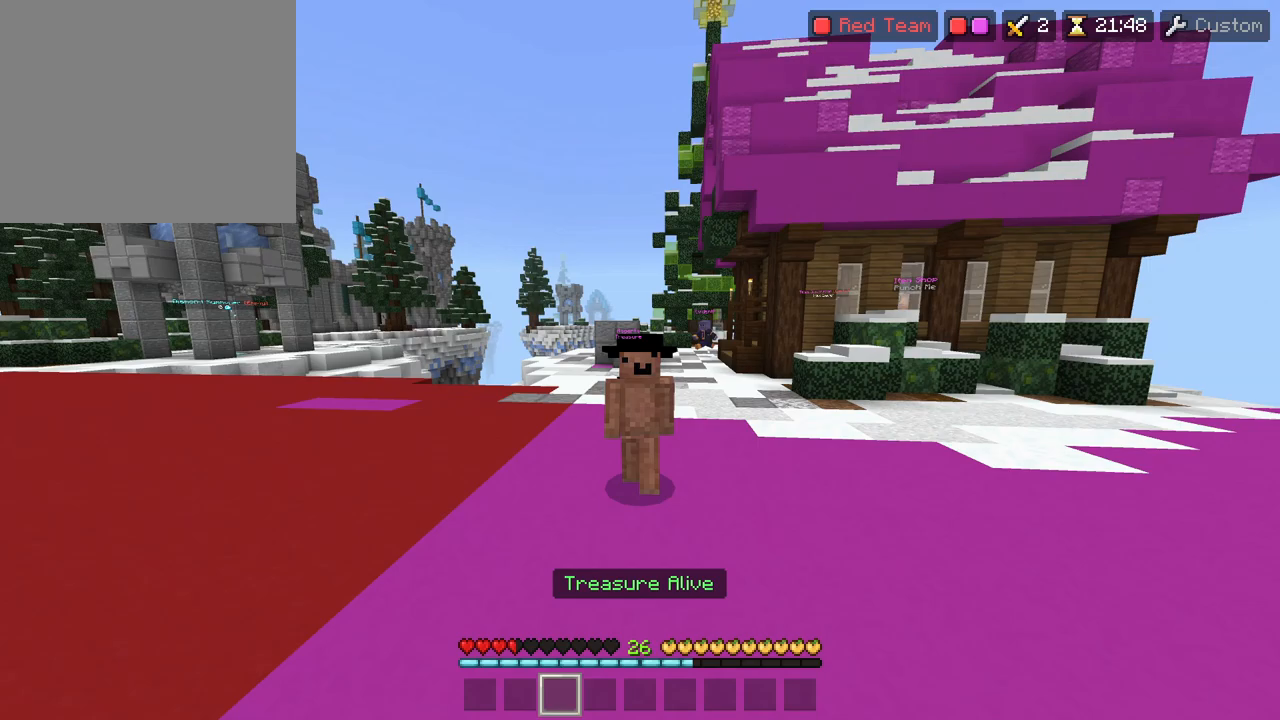
{"buttons": ["R2", "L3"], "left_stick": "up", "right_stick": "down", "events": [[17, "L3", "up"], [67, "L3", "down"], [100, "right_stick", "right"], [183, "L3", "up"], [350, "right_stick", "center"], [367, "R2", "down"], [367, "left_stick", "up"], [450, "L3", "down"], [450, "right_stick", "down"]]}
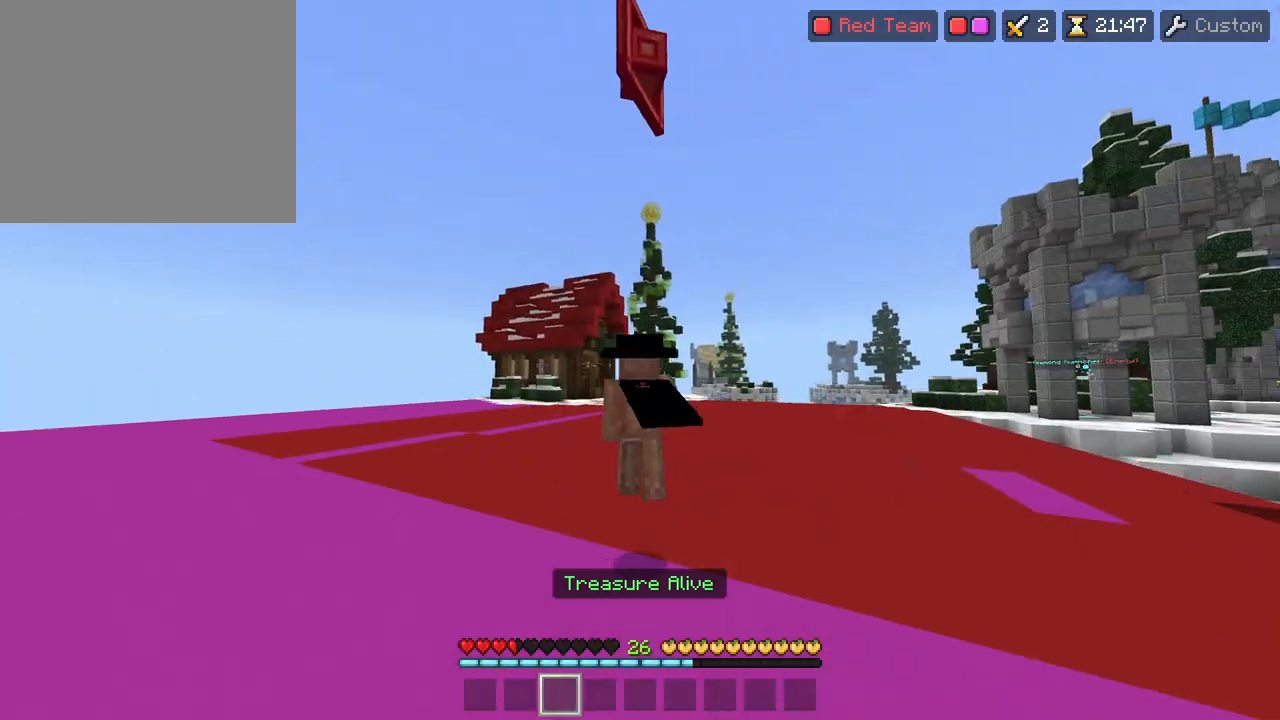
{"buttons": ["R2"], "left_stick": "up", "right_stick": "center", "events": [[33, "right_stick", "center"], [50, "L3", "up"], [67, "R2", "up"], [100, "L3", "down"], [200, "L3", "up"], [250, "L3", "down"], [267, "R2", "down"], [367, "L3", "up"]]}
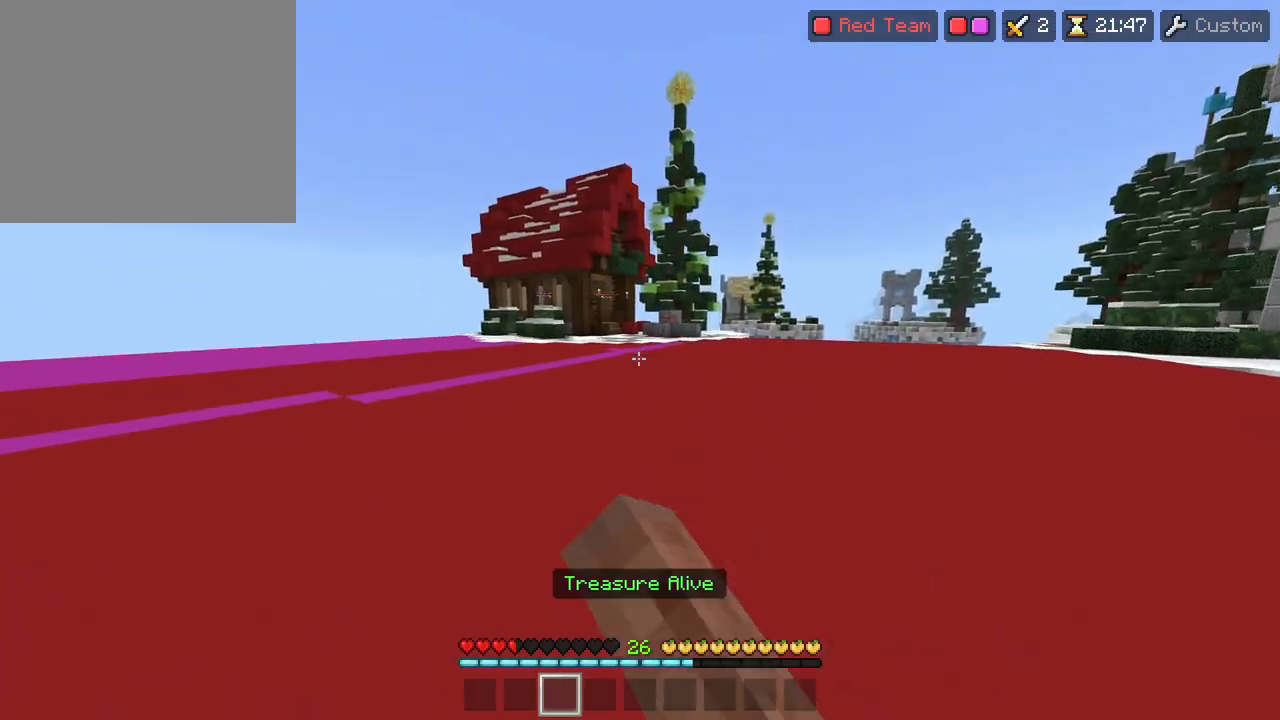
{"buttons": ["L3"], "left_stick": "up", "right_stick": "center", "events": [[100, "L3", "down"], [117, "R2", "up"], [183, "L3", "up"], [200, "right_stick", "right"], [250, "L3", "down"], [433, "right_stick", "down-left"], [483, "right_stick", "center"]]}
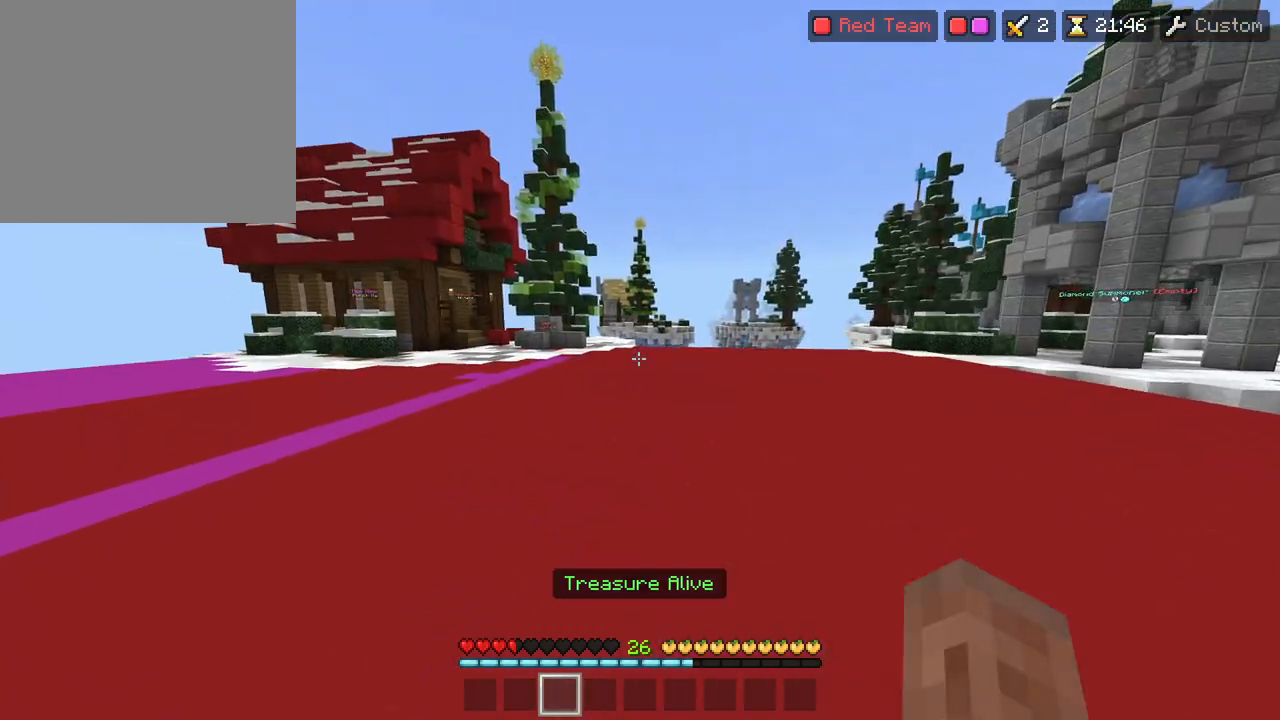
{"buttons": [], "left_stick": "down-left", "right_stick": "left", "events": [[17, "L3", "up"], [33, "R2", "down"], [83, "right_stick", "down-left"], [183, "left_stick", "up-right"], [233, "right_stick", "left"], [367, "left_stick", "down-right"], [417, "R2", "up"], [483, "left_stick", "down-left"]]}
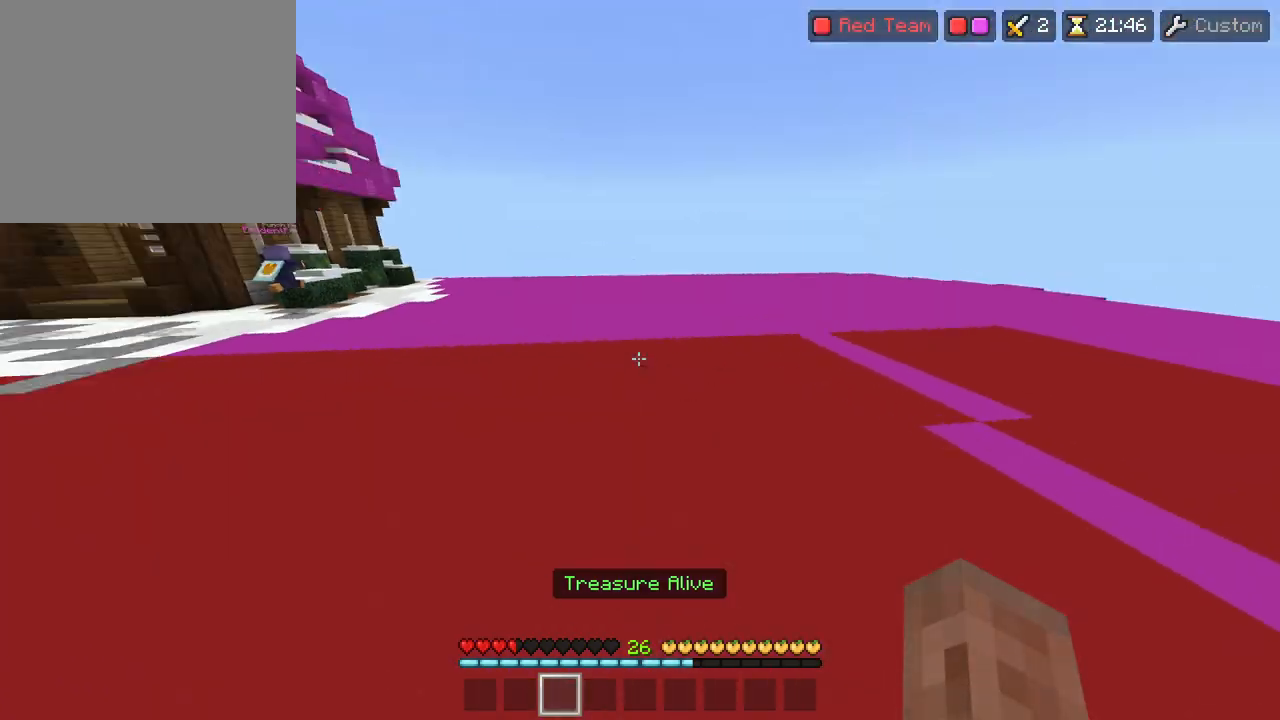
{"buttons": ["R2", "L3"], "left_stick": "up", "right_stick": "center", "events": [[117, "left_stick", "up-left"], [267, "R2", "down"], [283, "right_stick", "center"], [333, "L3", "down"], [350, "left_stick", "up"]]}
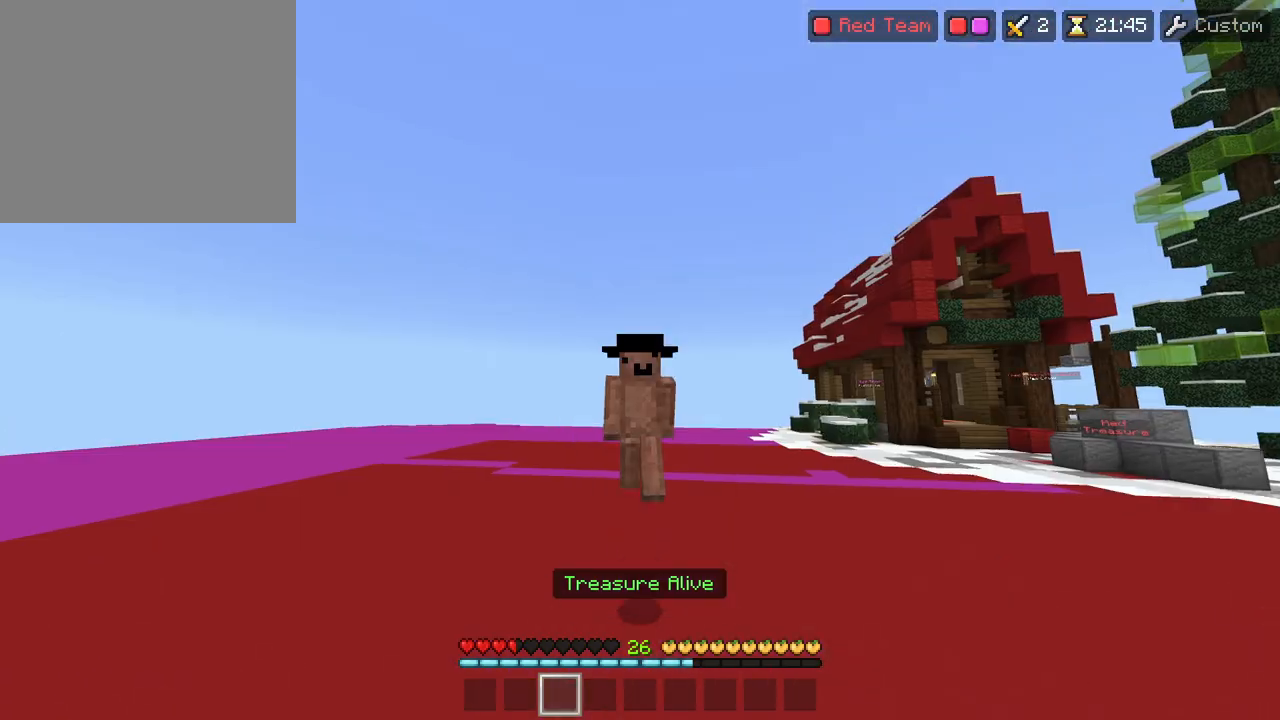
{"buttons": ["R2", "L3"], "left_stick": "up", "right_stick": "center", "events": [[100, "L3", "up"], [200, "L3", "down"], [317, "L3", "up"], [483, "L3", "down"]]}
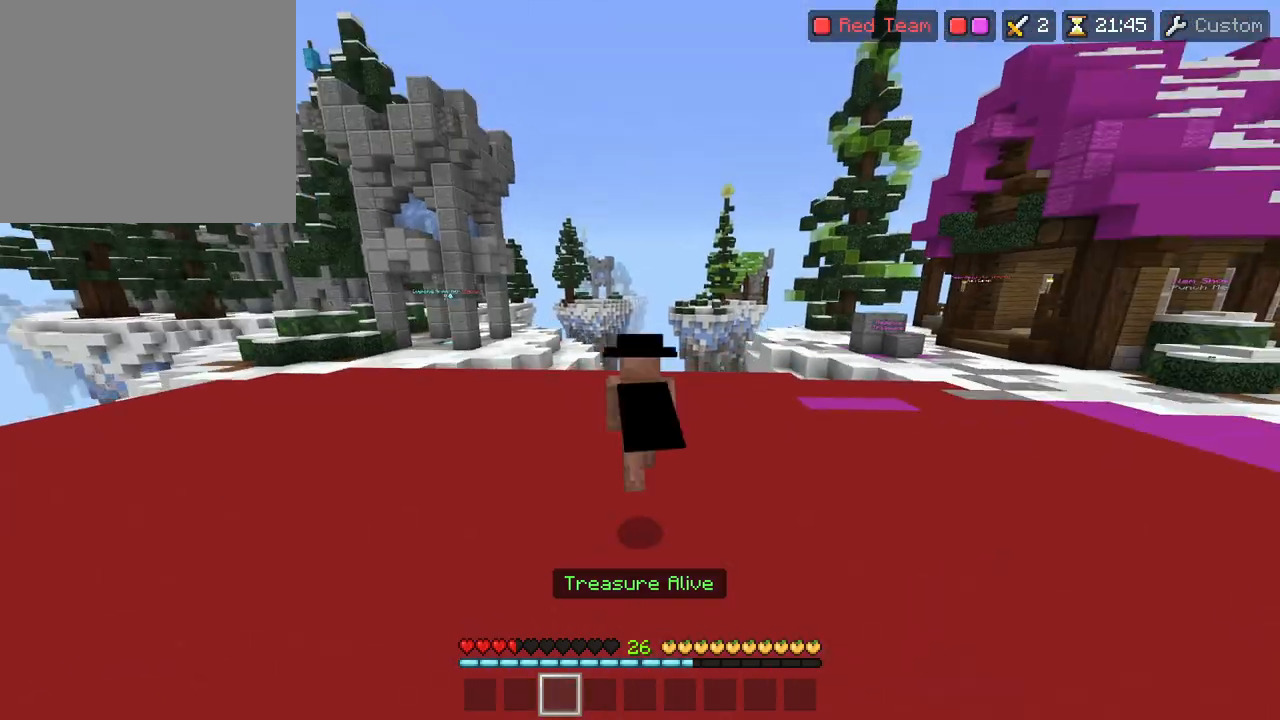
{"buttons": ["R2"], "left_stick": "up", "right_stick": "center", "events": [[33, "right_stick", "right"], [117, "right_stick", "center"], [233, "L3", "up"], [283, "L3", "down"], [367, "L3", "up"]]}
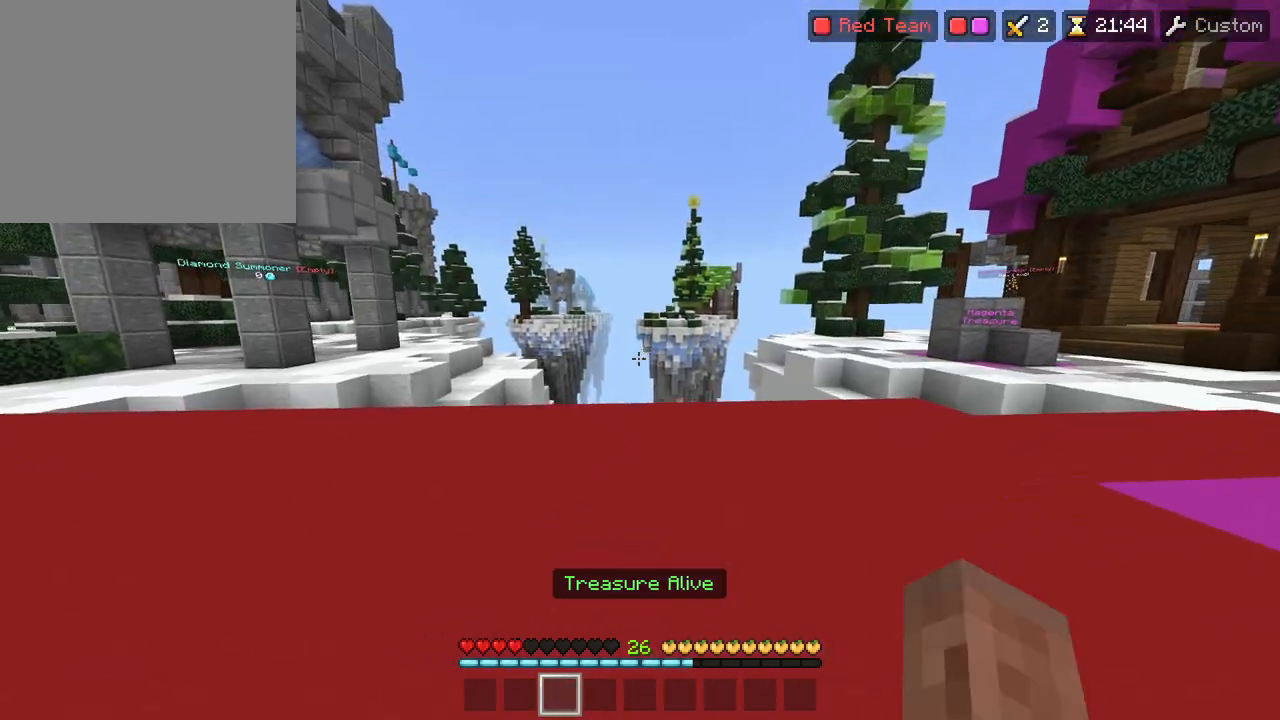
{"buttons": ["R2"], "left_stick": "up", "right_stick": "down-left", "events": [[67, "L3", "down"], [167, "L3", "up"], [200, "R2", "up"], [217, "L3", "down"], [317, "L3", "up"], [367, "L3", "down"], [450, "R2", "down"], [500, "L3", "up"], [500, "right_stick", "down-left"]]}
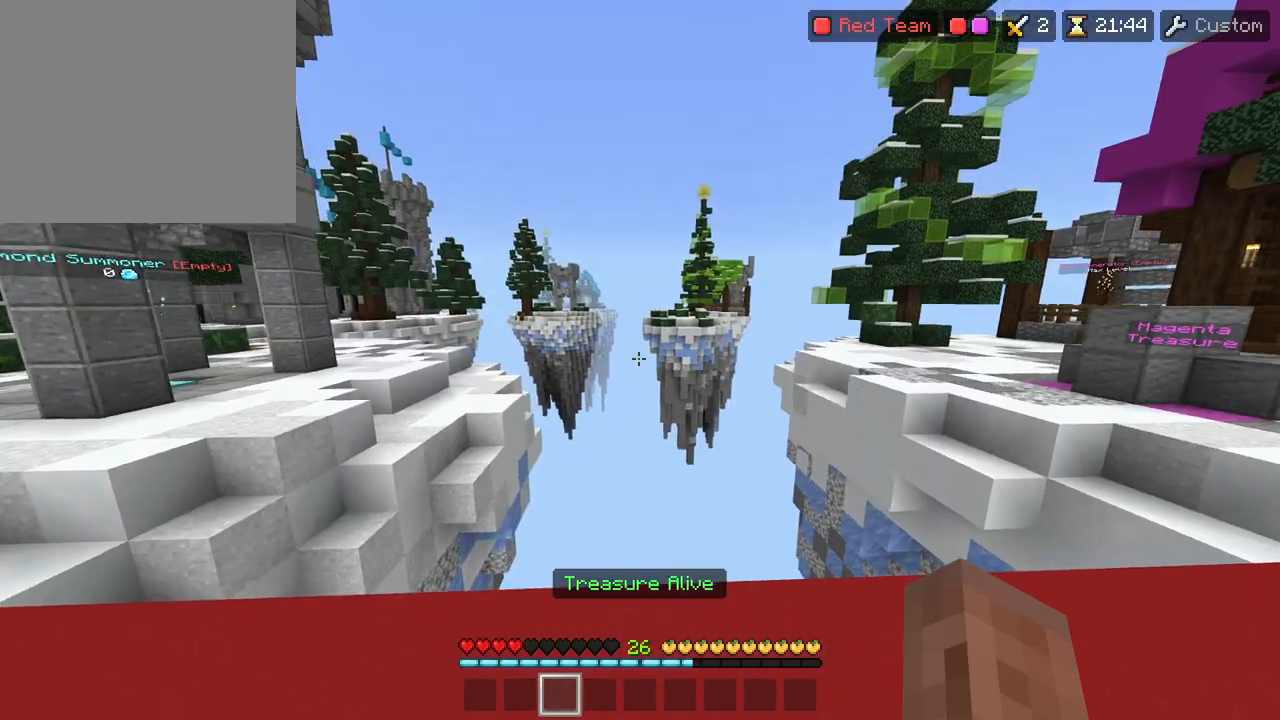
{"buttons": ["TRIANGLE"], "left_stick": "up-left", "right_stick": "center"}
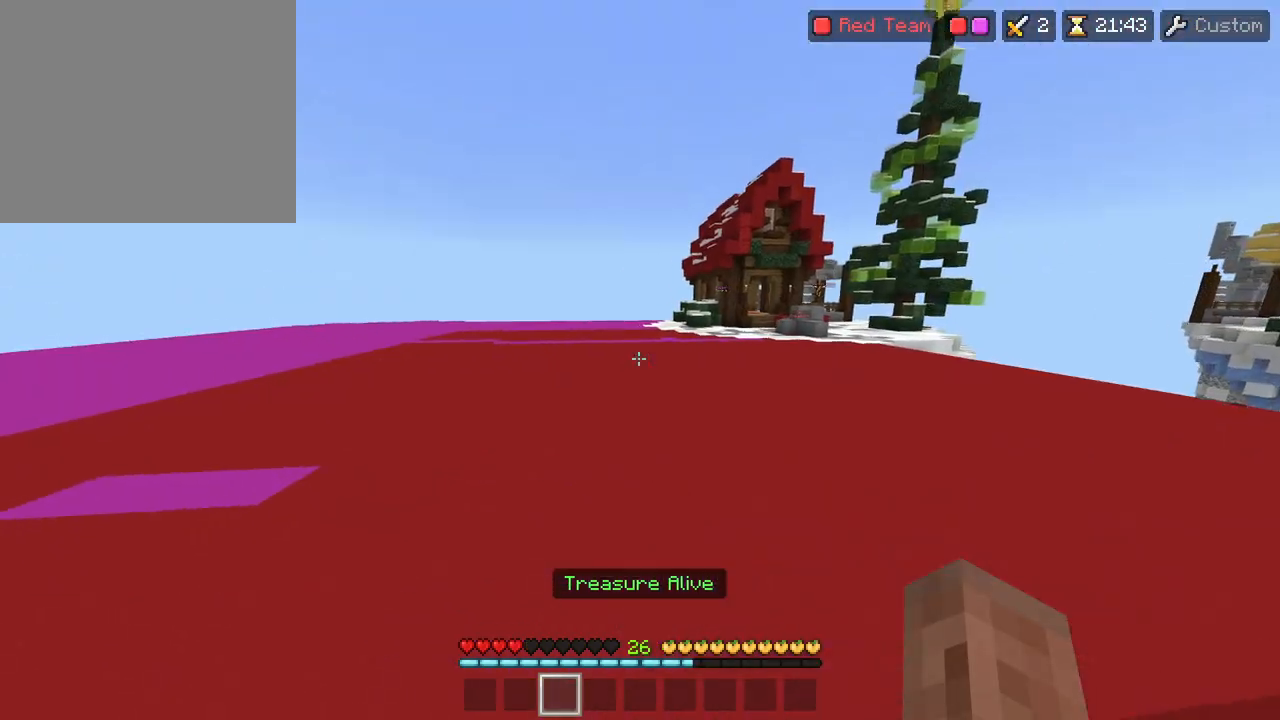
{"buttons": ["TRIANGLE"], "left_stick": "up", "right_stick": "center", "events": [[100, "right_stick", "up"], [200, "left_stick", "up"], [300, "right_stick", "up-left"], [417, "right_stick", "center"]]}
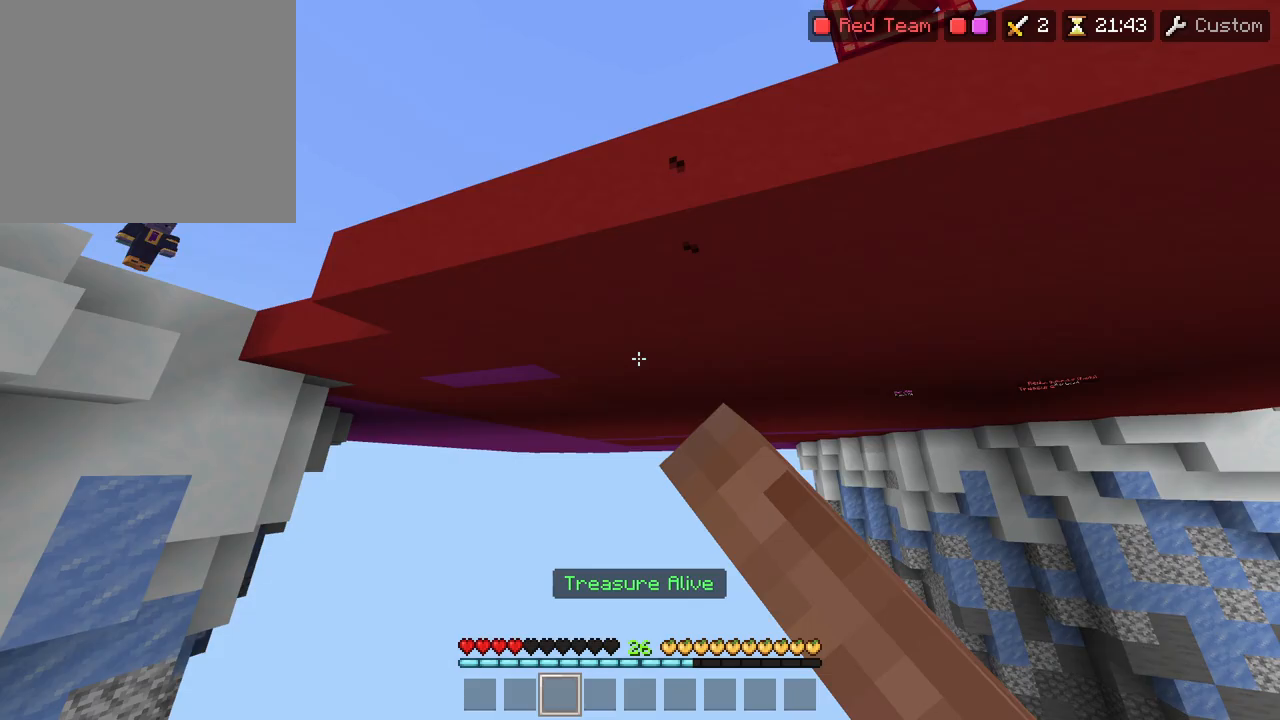
{"buttons": ["TRIANGLE"], "left_stick": "up", "right_stick": "center", "events": []}
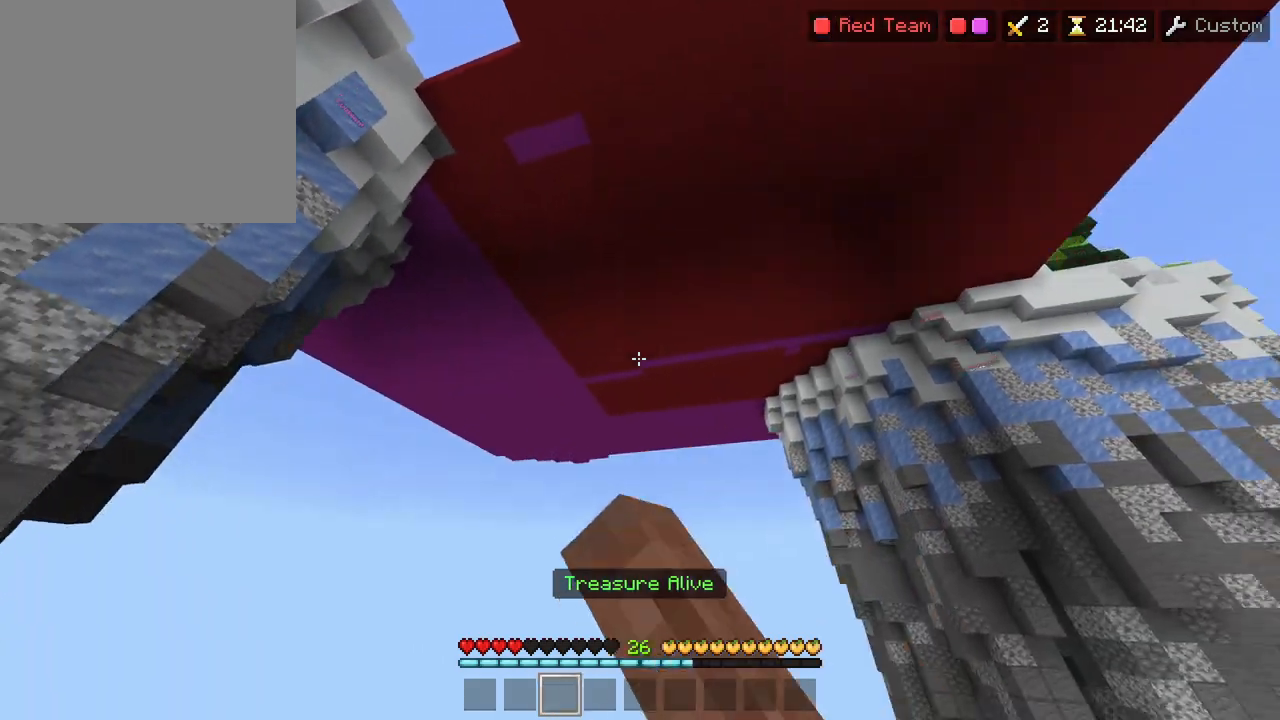
{"buttons": [], "left_stick": "up", "right_stick": "center"}
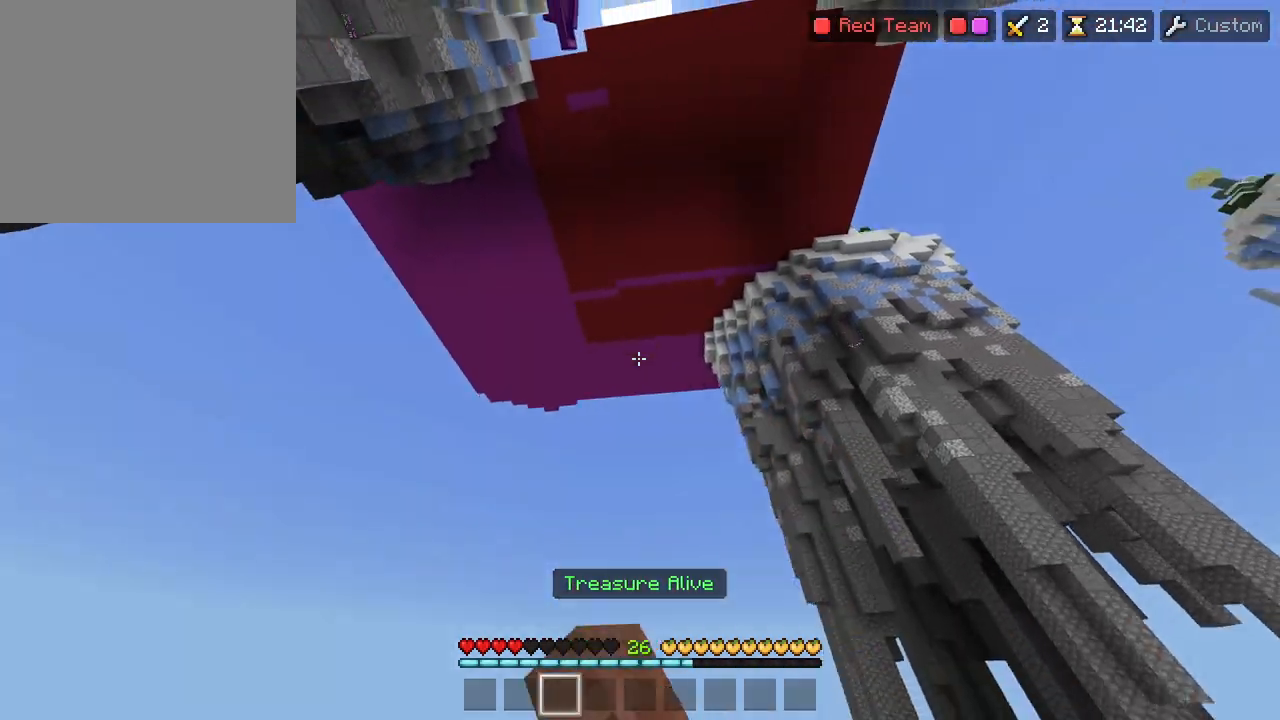
{"buttons": [], "left_stick": "center", "right_stick": "center", "events": [[33, "left_stick", "center"], [117, "DPAD_RIGHT", "down"], [183, "DPAD_RIGHT", "up"]]}
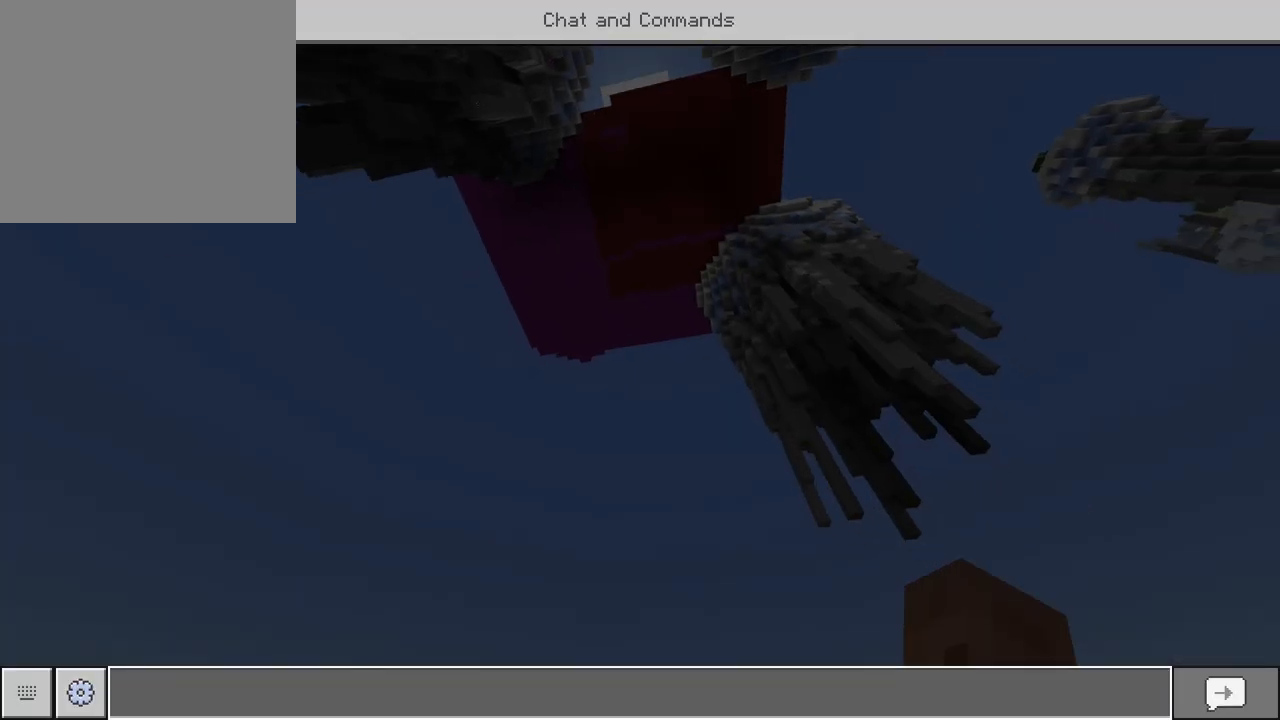
{"buttons": [], "left_stick": "center", "right_stick": "center", "events": []}